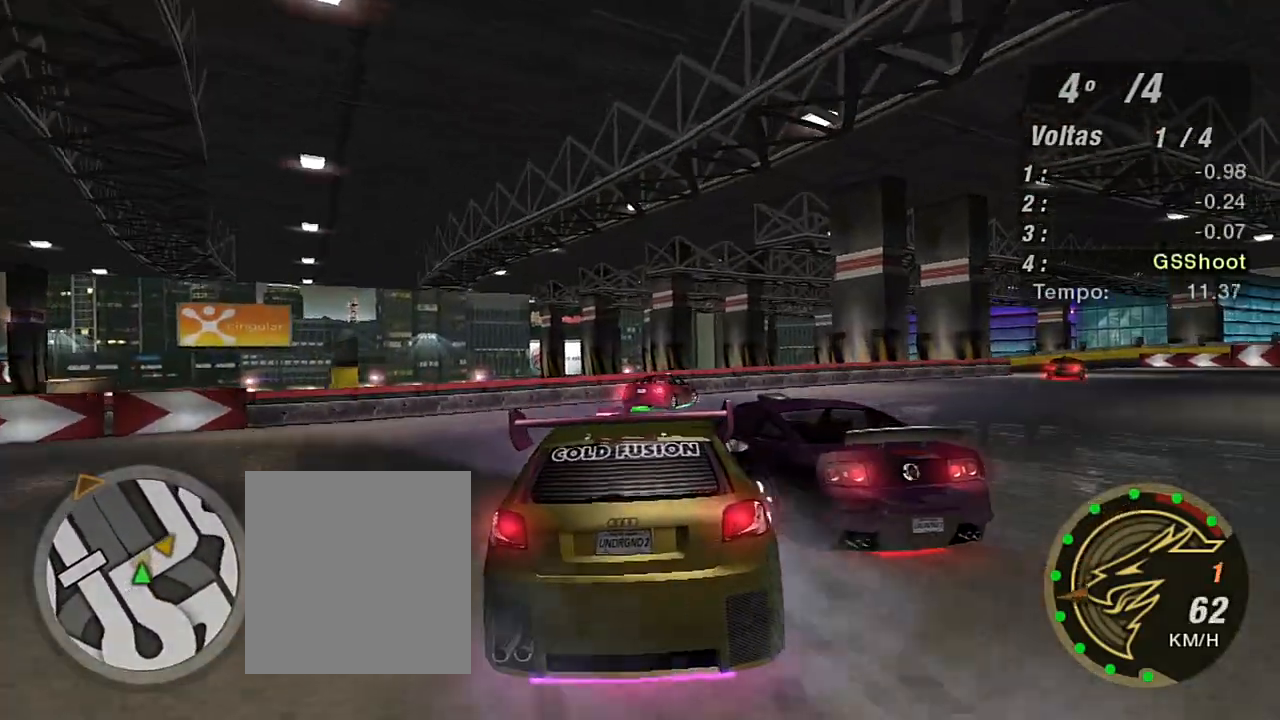
Gameplay with a controller (Xbox layout); each line is a JSON object with the inputs held at the frame after it. "events" lists button and stick changes between this image and that frame as [ms after this image, input, new state], when the widget could be followed in between. Not read: L3.
{"buttons": ["R2"], "left_stick": "right", "right_stick": "center", "events": []}
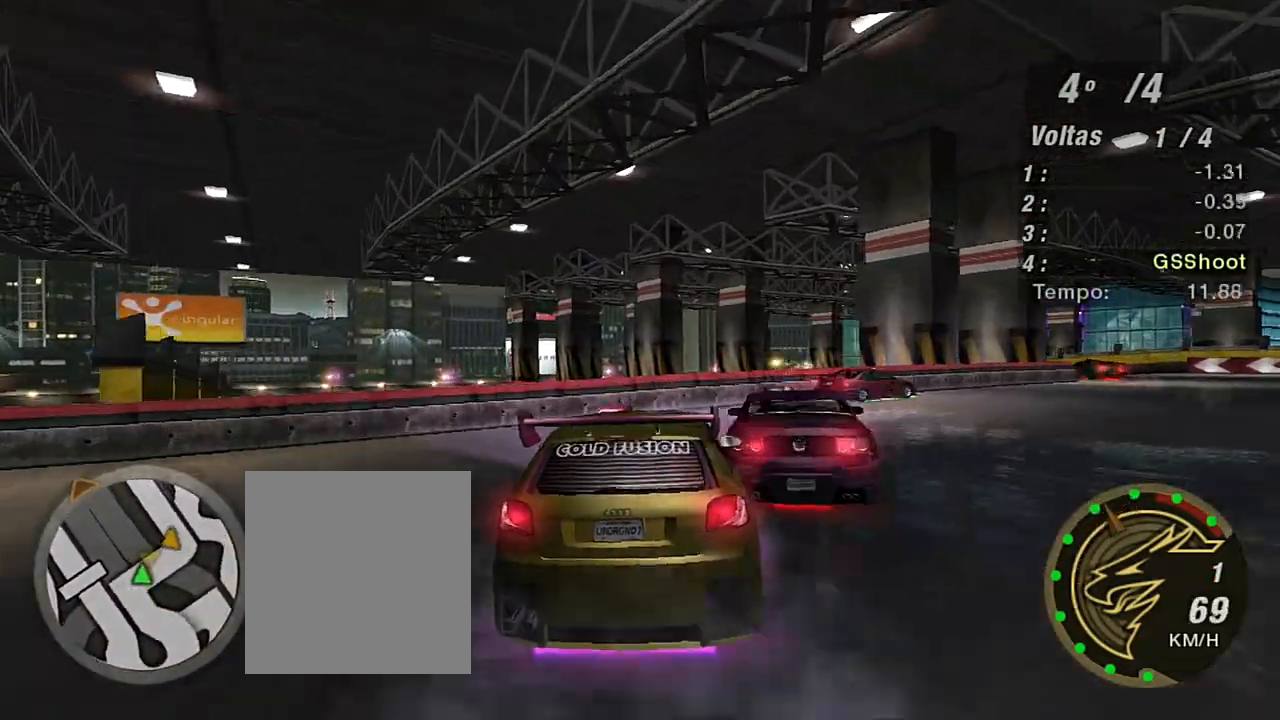
{"buttons": ["R2"], "left_stick": "right", "right_stick": "center", "events": []}
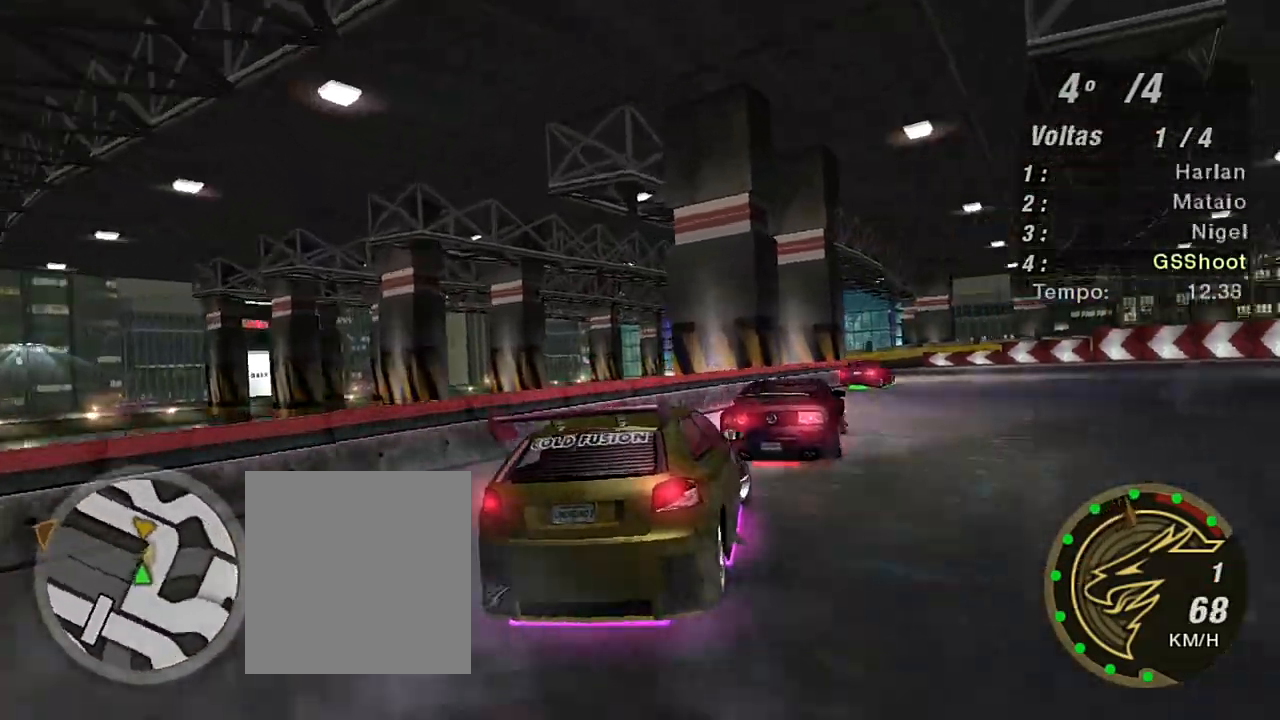
{"buttons": ["R2"], "left_stick": "up-right", "right_stick": "center", "events": [[133, "left_stick", "up-right"], [233, "left_stick", "center"], [333, "left_stick", "left"], [467, "left_stick", "up-right"]]}
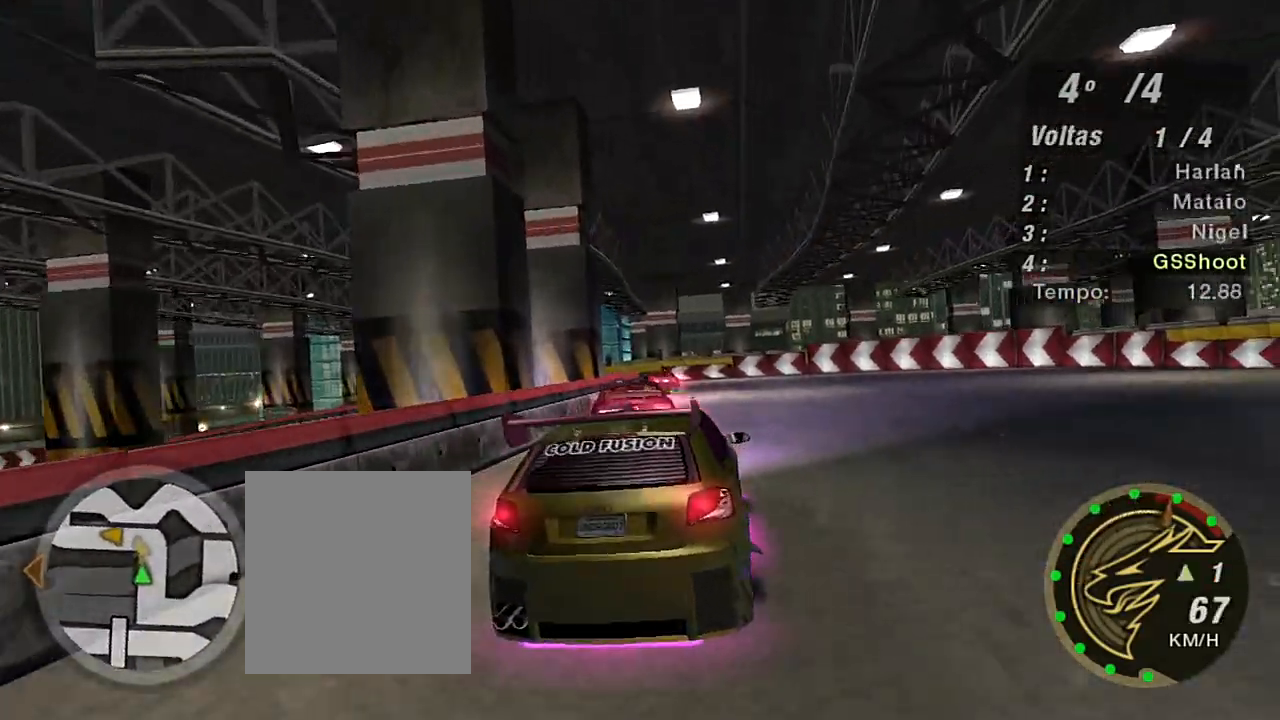
{"buttons": ["R2"], "left_stick": "left", "right_stick": "center", "events": [[434, "left_stick", "left"]]}
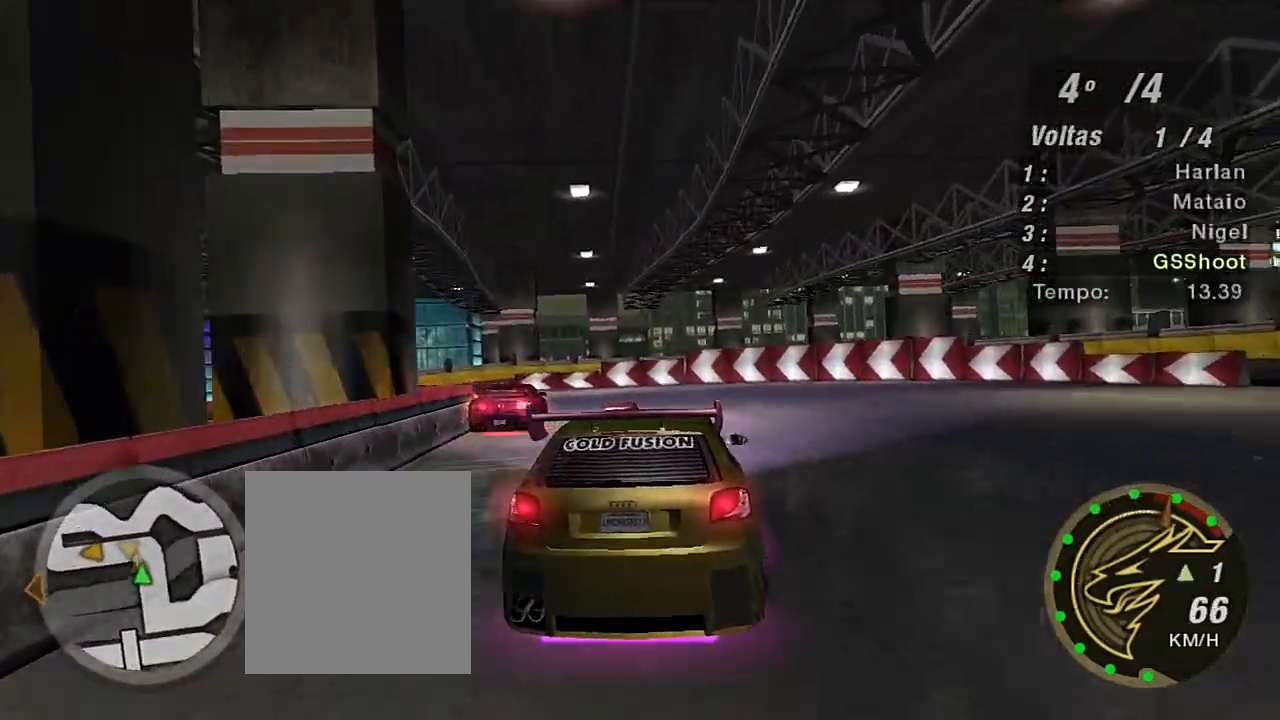
{"buttons": ["R2"], "left_stick": "left", "right_stick": "center", "events": [[66, "R1", "down"], [200, "R1", "up"], [400, "left_stick", "center"], [467, "left_stick", "left"]]}
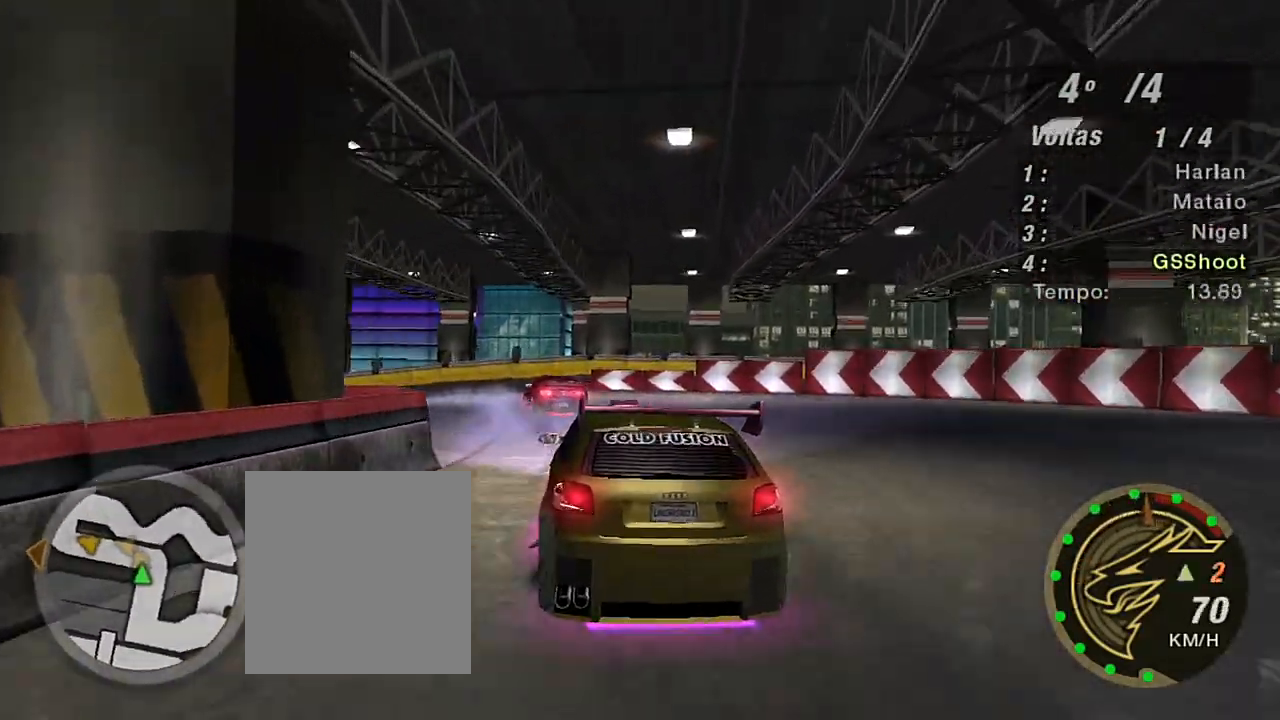
{"buttons": ["R2"], "left_stick": "left", "right_stick": "center", "events": []}
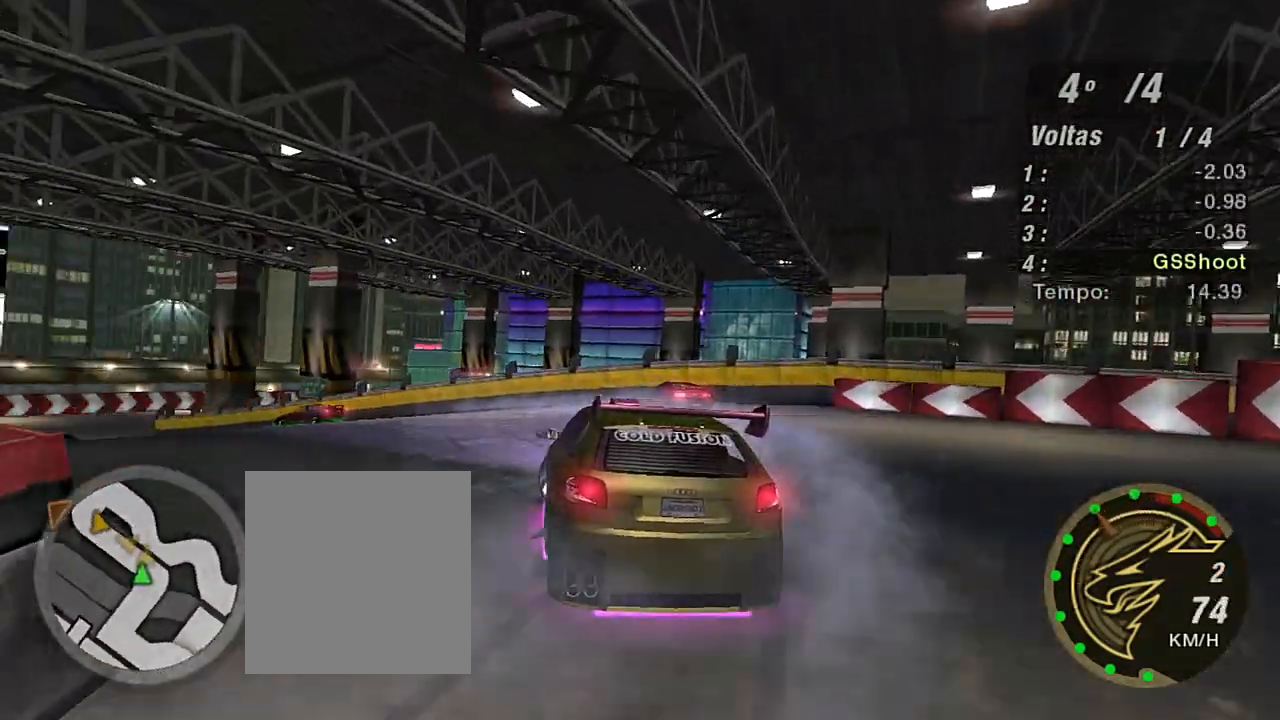
{"buttons": ["R2"], "left_stick": "left", "right_stick": "center", "events": []}
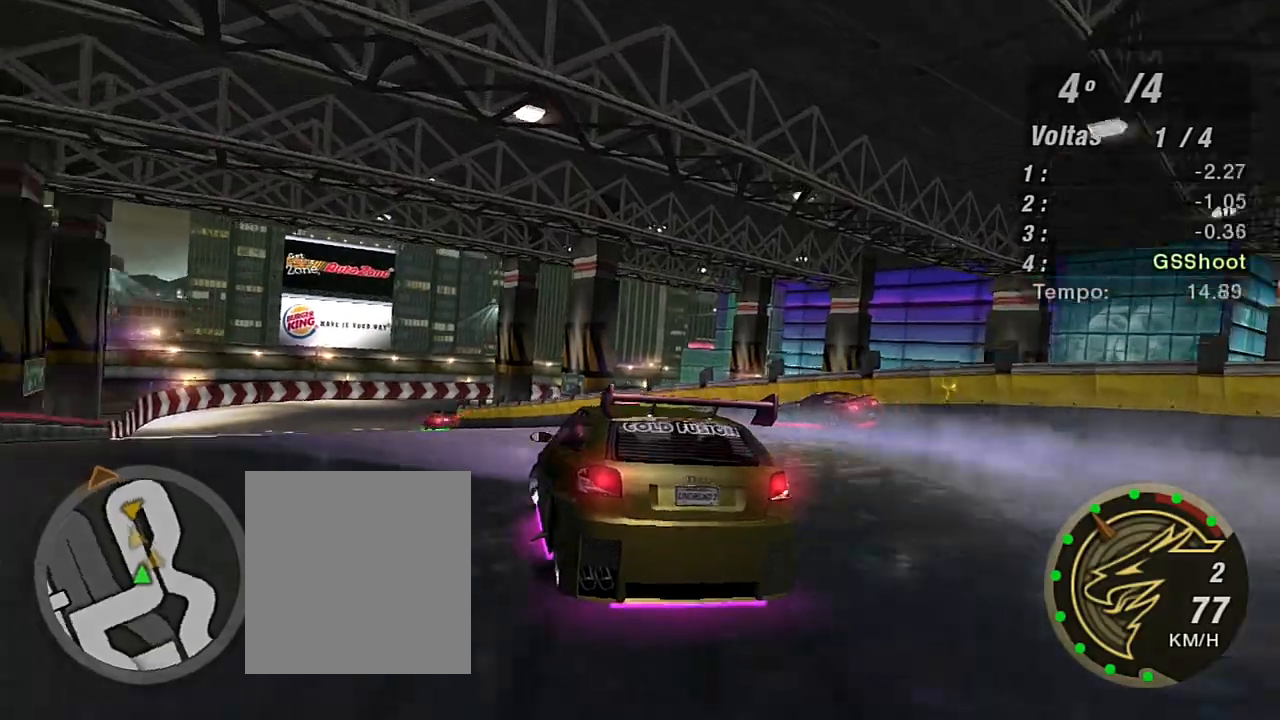
{"buttons": ["R2"], "left_stick": "center", "right_stick": "center", "events": [[134, "left_stick", "up"], [267, "left_stick", "left"], [401, "left_stick", "center"]]}
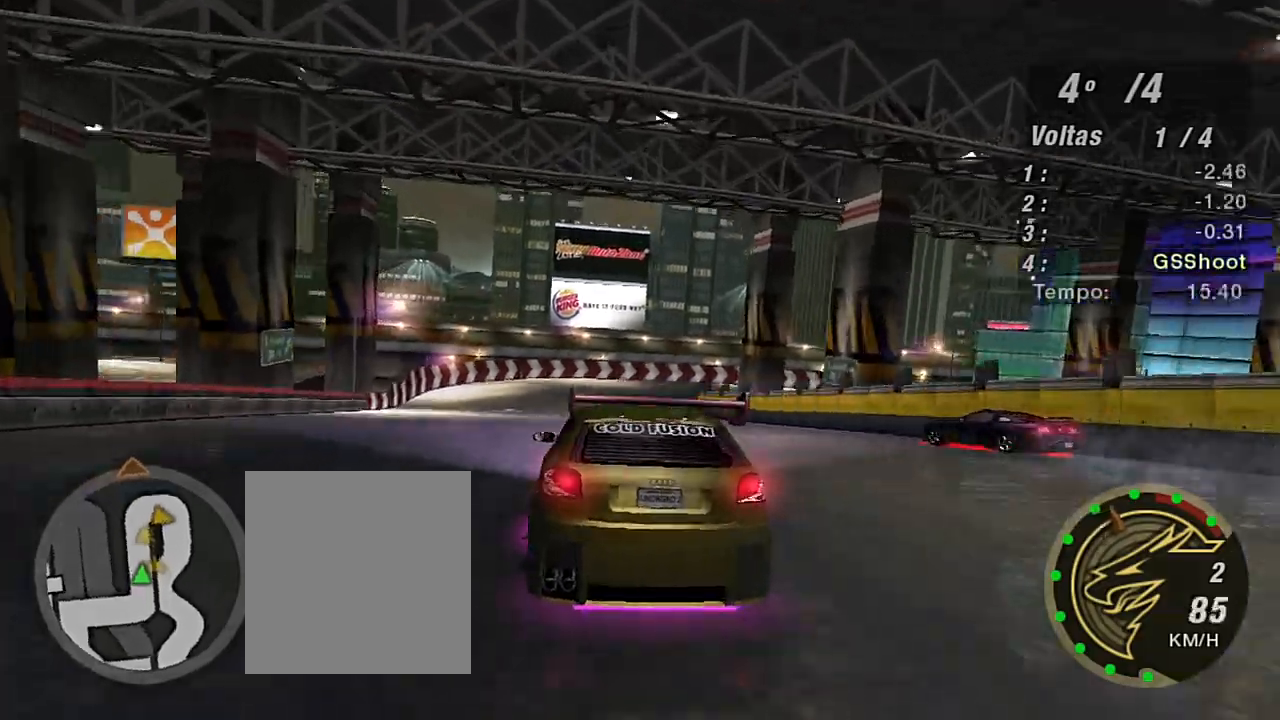
{"buttons": ["R2"], "left_stick": "center", "right_stick": "center", "events": [[333, "left_stick", "down-left"], [433, "left_stick", "center"]]}
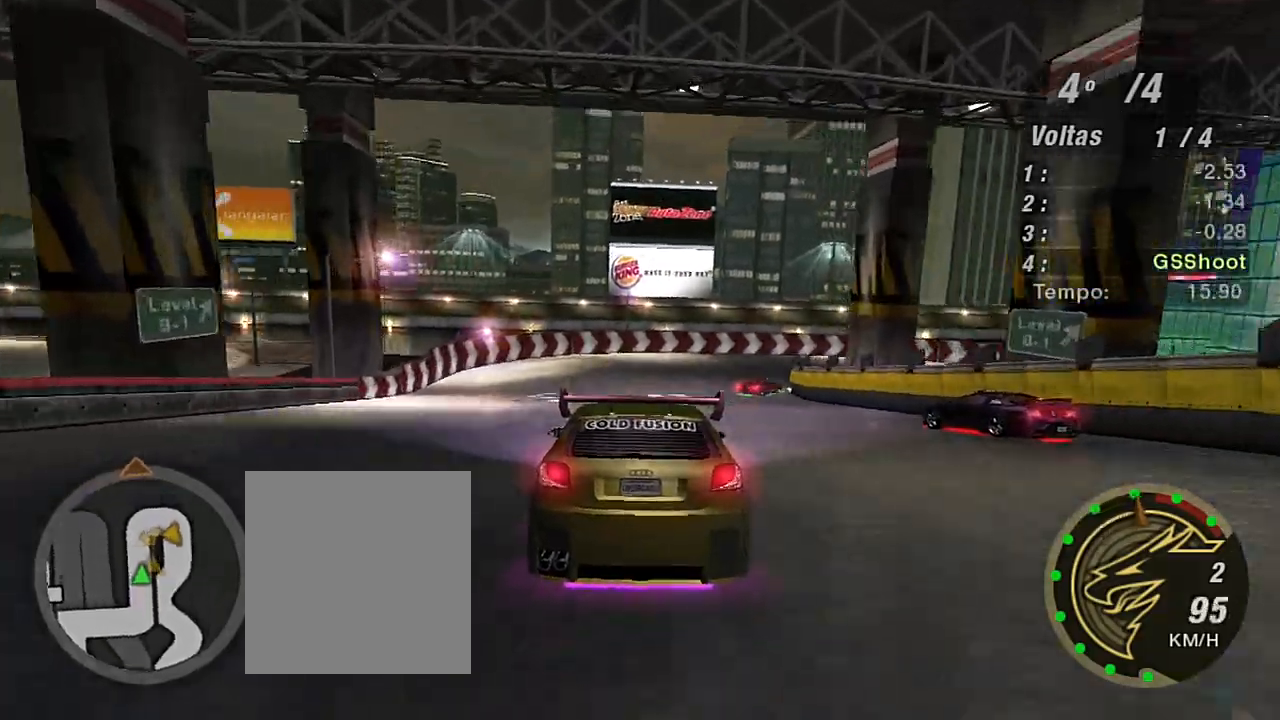
{"buttons": ["R2"], "left_stick": "center", "right_stick": "center", "events": []}
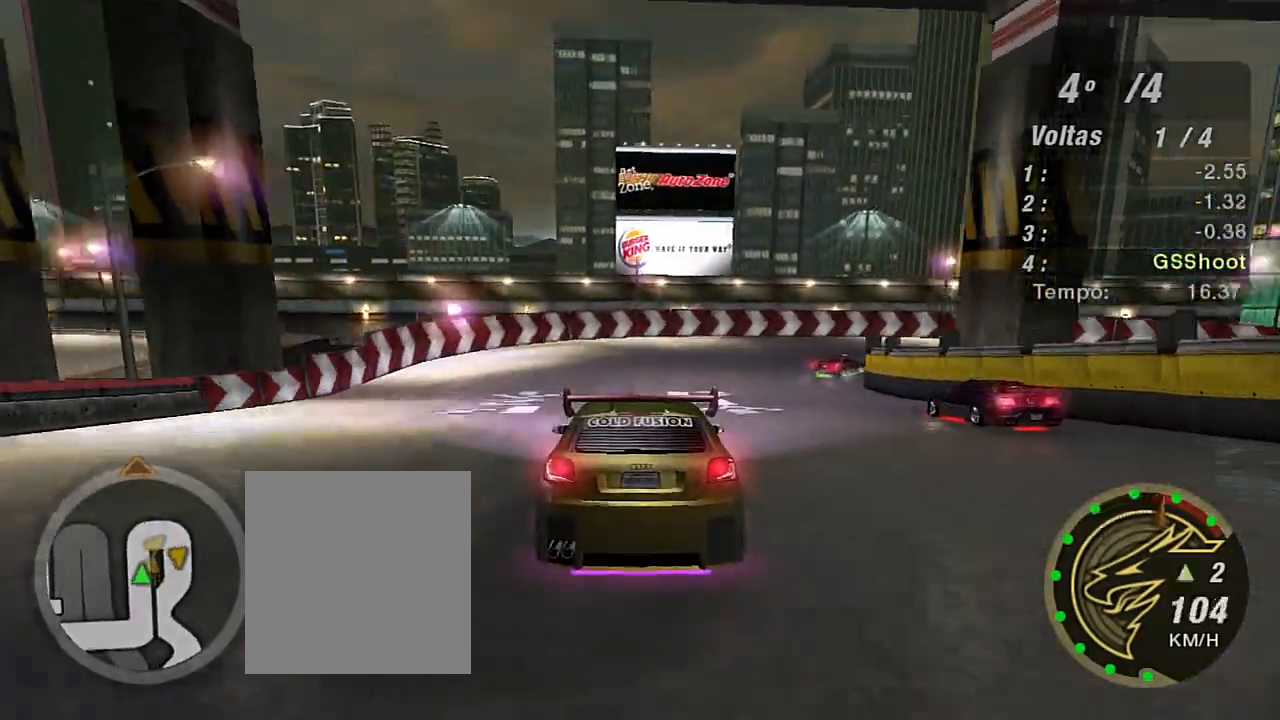
{"buttons": [], "left_stick": "right", "right_stick": "center", "events": [[100, "L2", "down"], [100, "R2", "up"], [334, "left_stick", "up-right"], [434, "L2", "up"], [467, "left_stick", "right"]]}
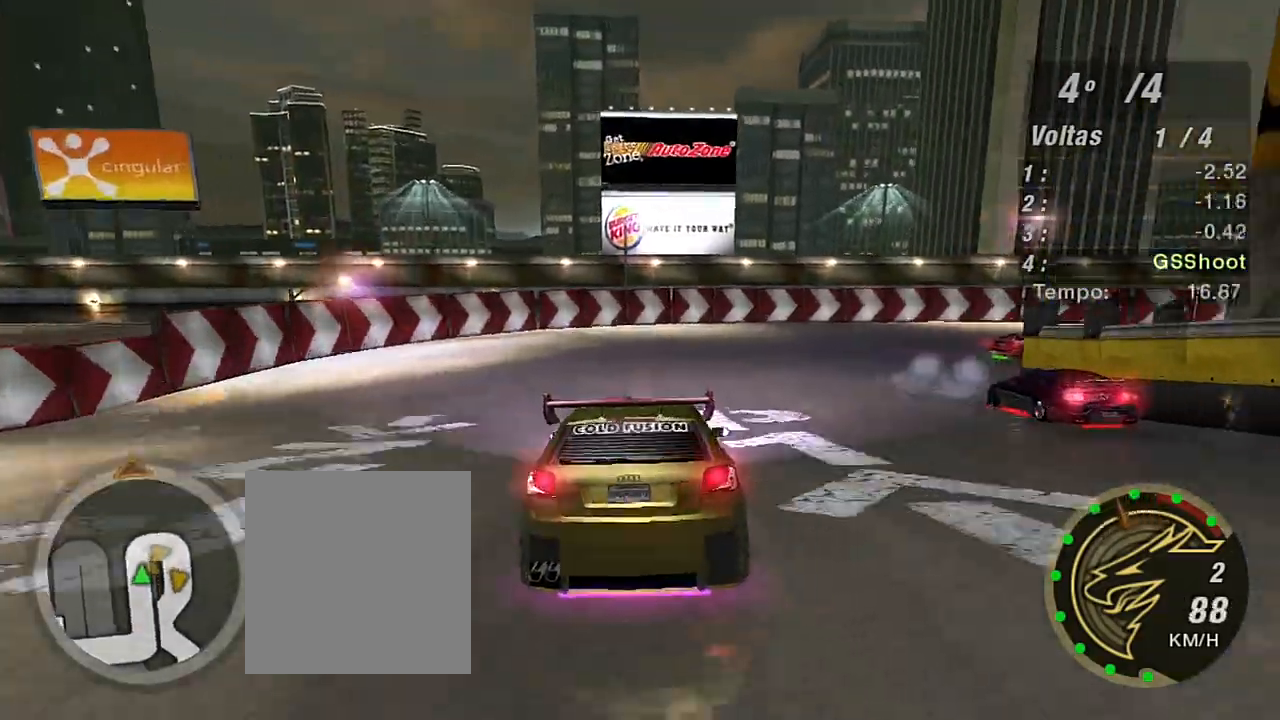
{"buttons": [], "left_stick": "right", "right_stick": "center", "events": [[200, "L1", "down"], [267, "L1", "up"]]}
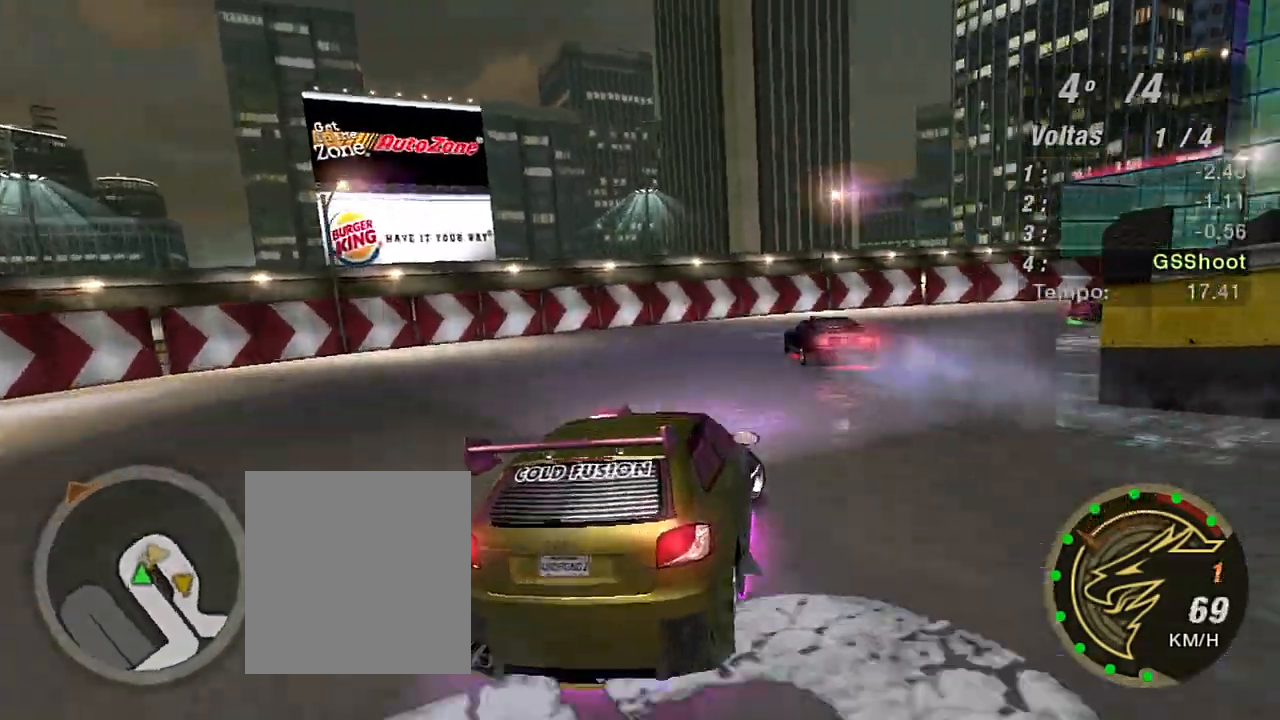
{"buttons": ["R2"], "left_stick": "right", "right_stick": "center", "events": [[67, "R2", "down"]]}
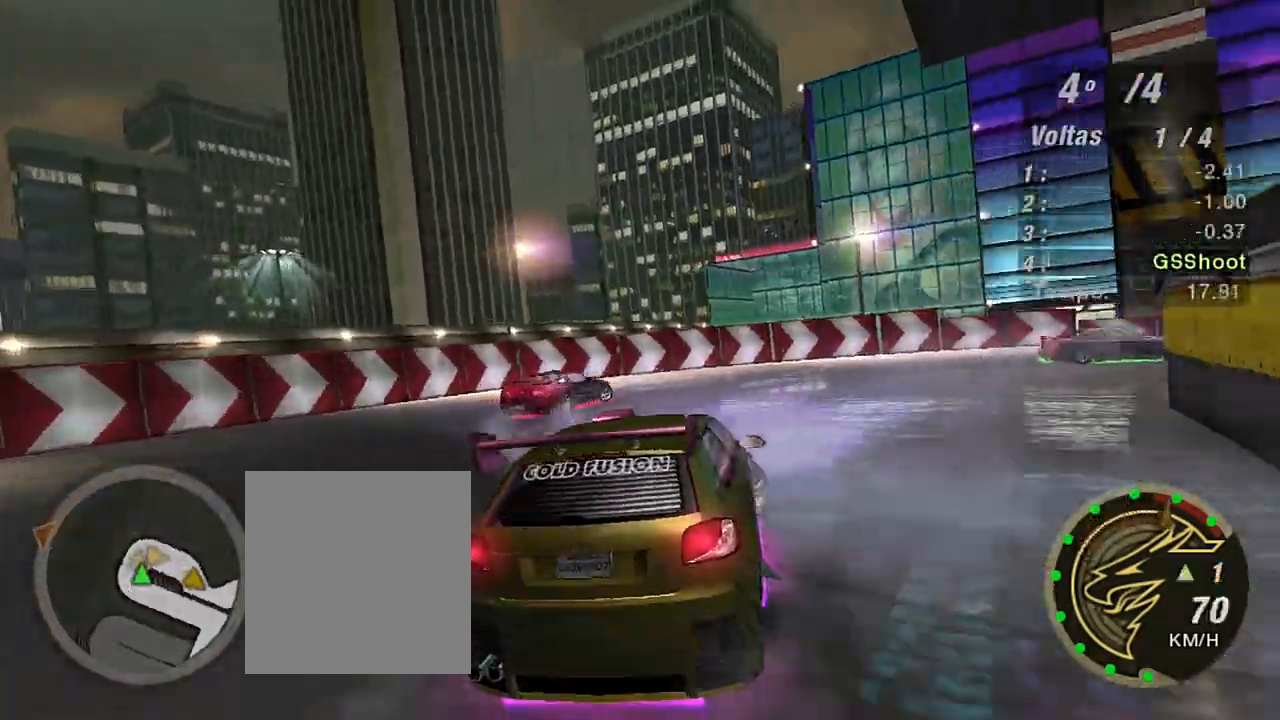
{"buttons": ["R2"], "left_stick": "up-right", "right_stick": "center", "events": [[500, "left_stick", "up-right"]]}
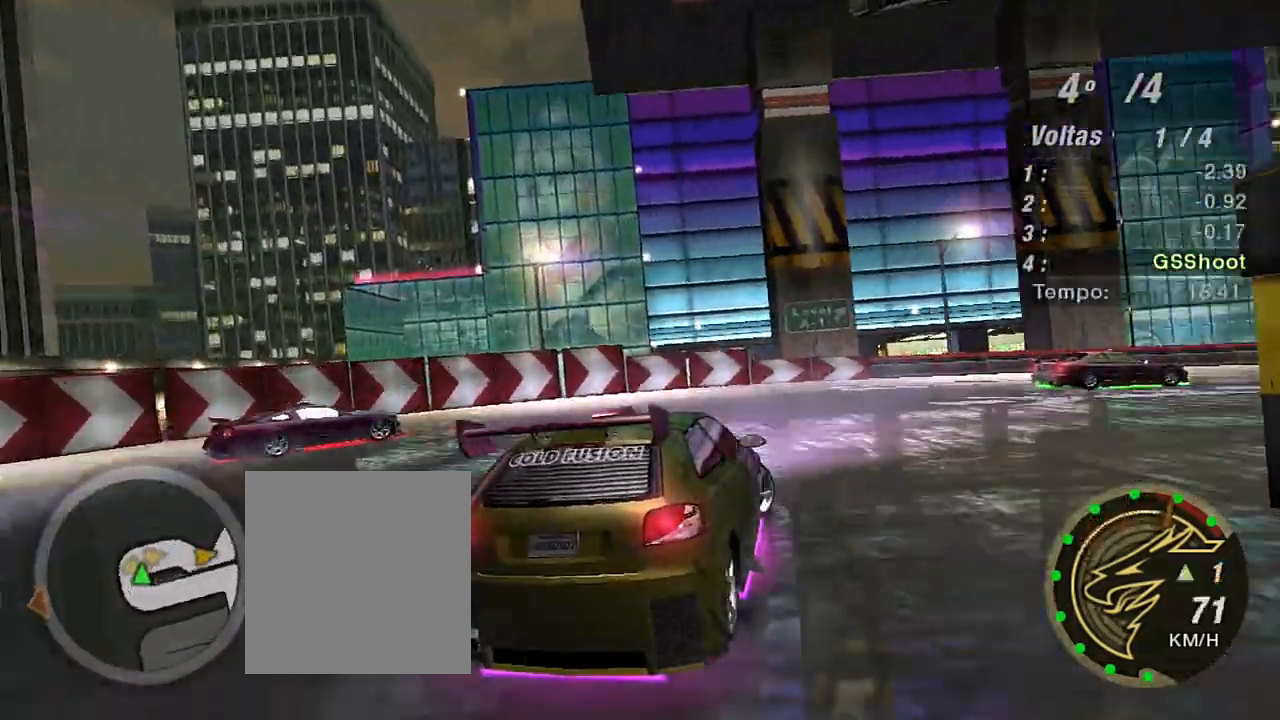
{"buttons": ["R2"], "left_stick": "up-right", "right_stick": "center", "events": [[100, "R1", "down"], [201, "R1", "up"]]}
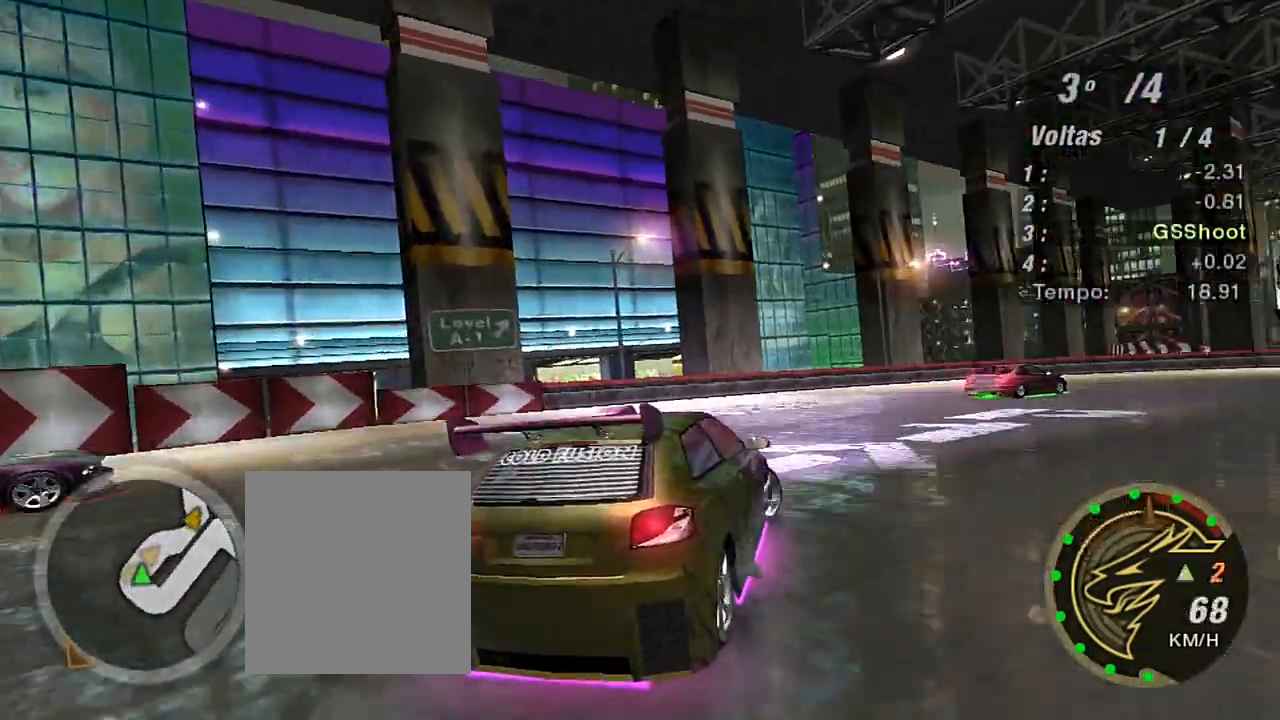
{"buttons": ["R2"], "left_stick": "up", "right_stick": "center", "events": [[233, "left_stick", "up-left"], [400, "left_stick", "up"]]}
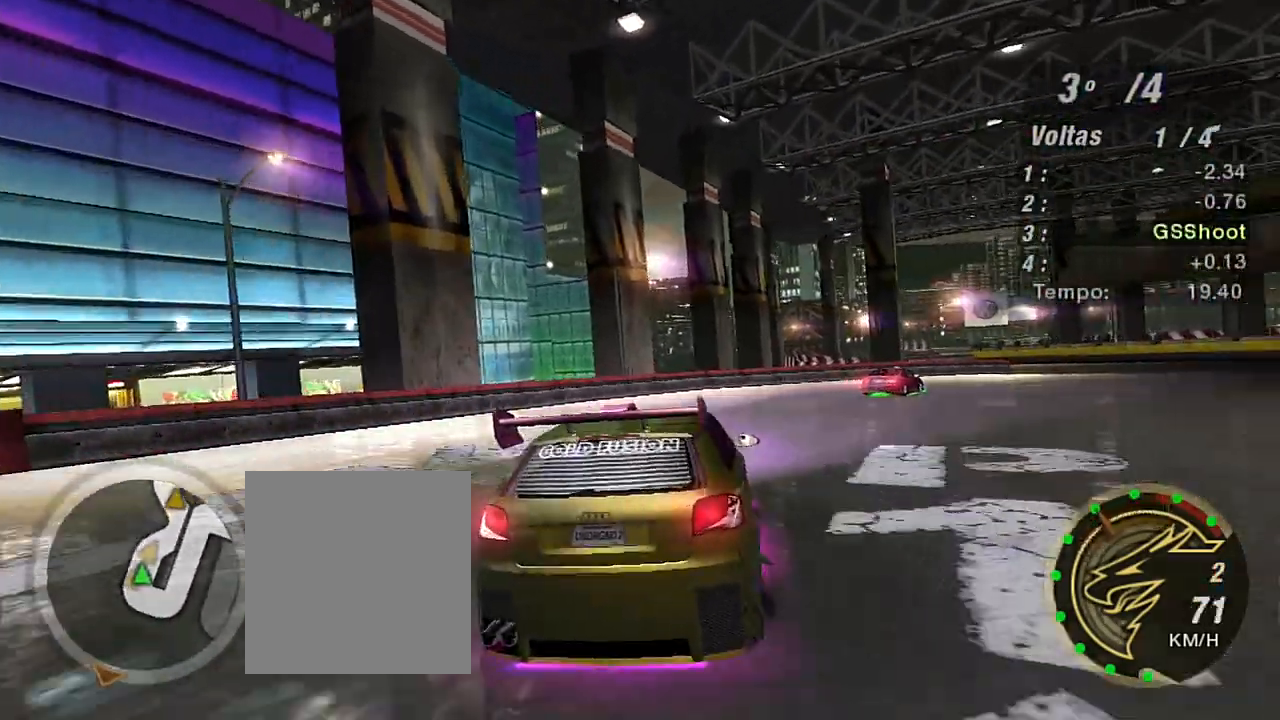
{"buttons": ["R2"], "left_stick": "up-right", "right_stick": "center", "events": [[67, "left_stick", "up-right"]]}
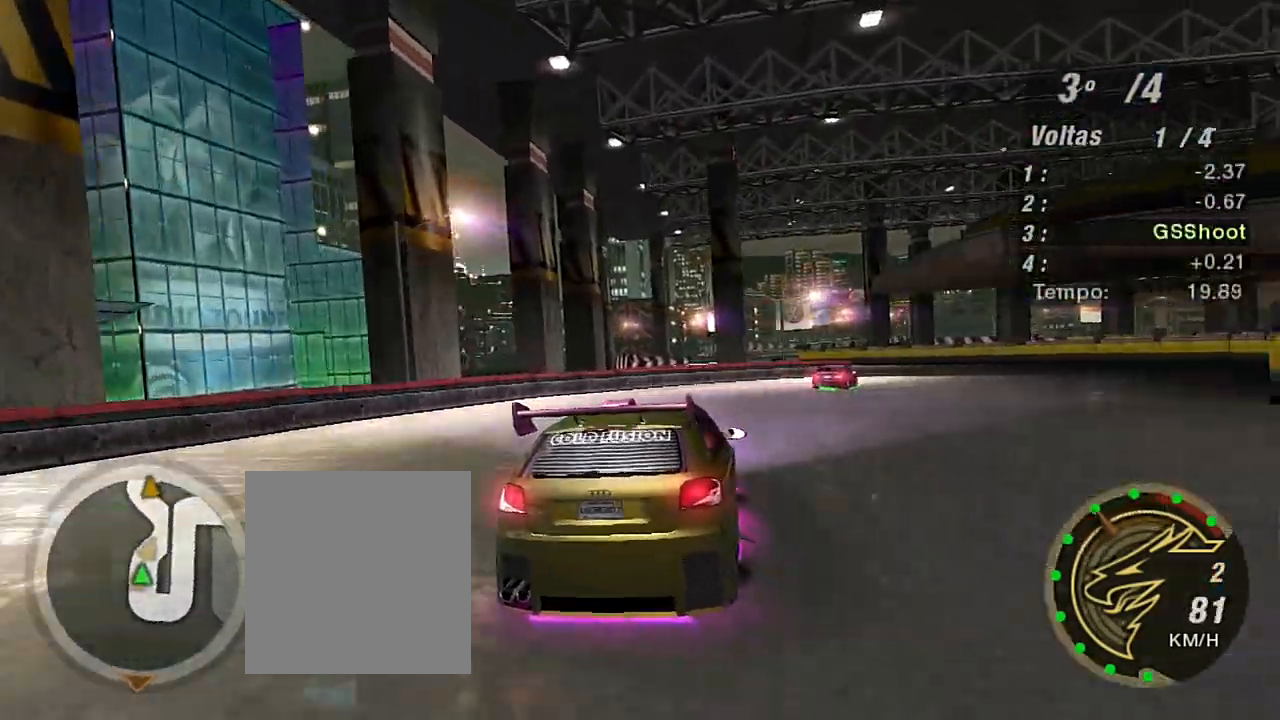
{"buttons": ["R2"], "left_stick": "center", "right_stick": "center", "events": [[400, "left_stick", "center"]]}
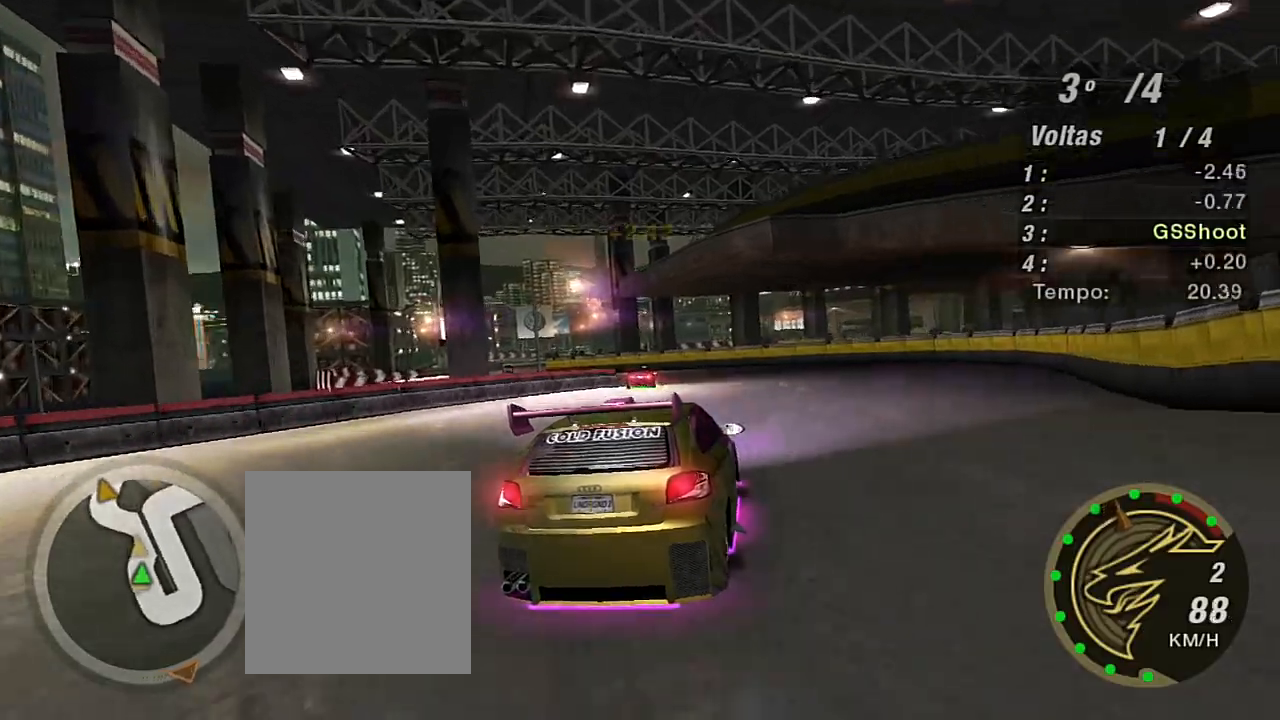
{"buttons": ["R2"], "left_stick": "left", "right_stick": "center", "events": [[34, "left_stick", "up-right"], [301, "left_stick", "center"], [367, "left_stick", "up-left"], [434, "left_stick", "left"]]}
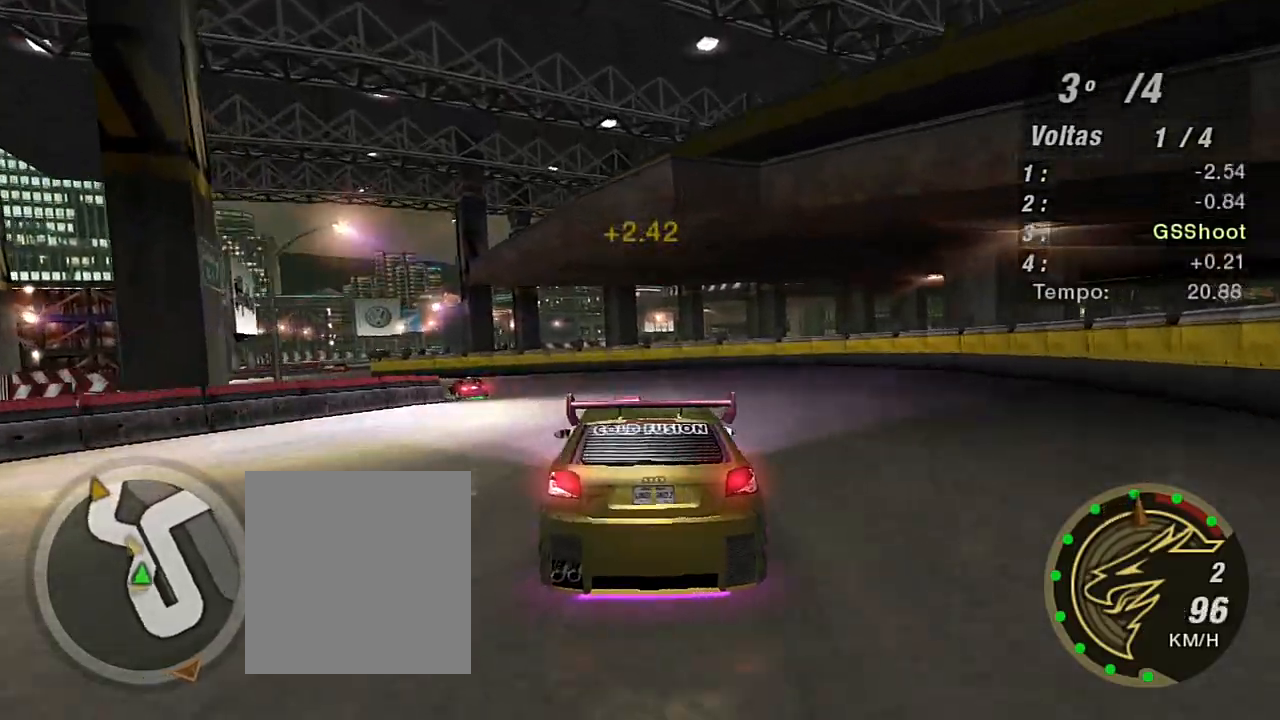
{"buttons": ["R2"], "left_stick": "center", "right_stick": "center", "events": [[133, "left_stick", "center"], [233, "left_stick", "left"], [334, "left_stick", "up-left"], [434, "left_stick", "center"]]}
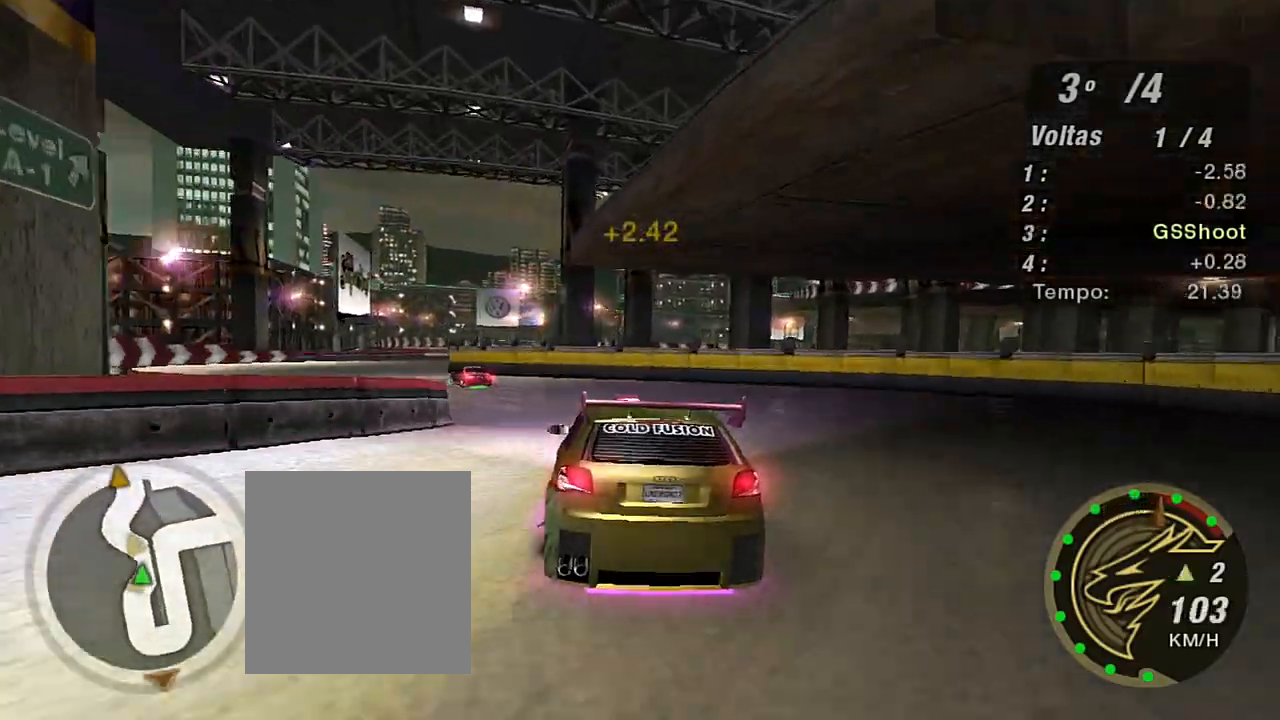
{"buttons": ["R2"], "left_stick": "left", "right_stick": "center", "events": [[34, "left_stick", "left"]]}
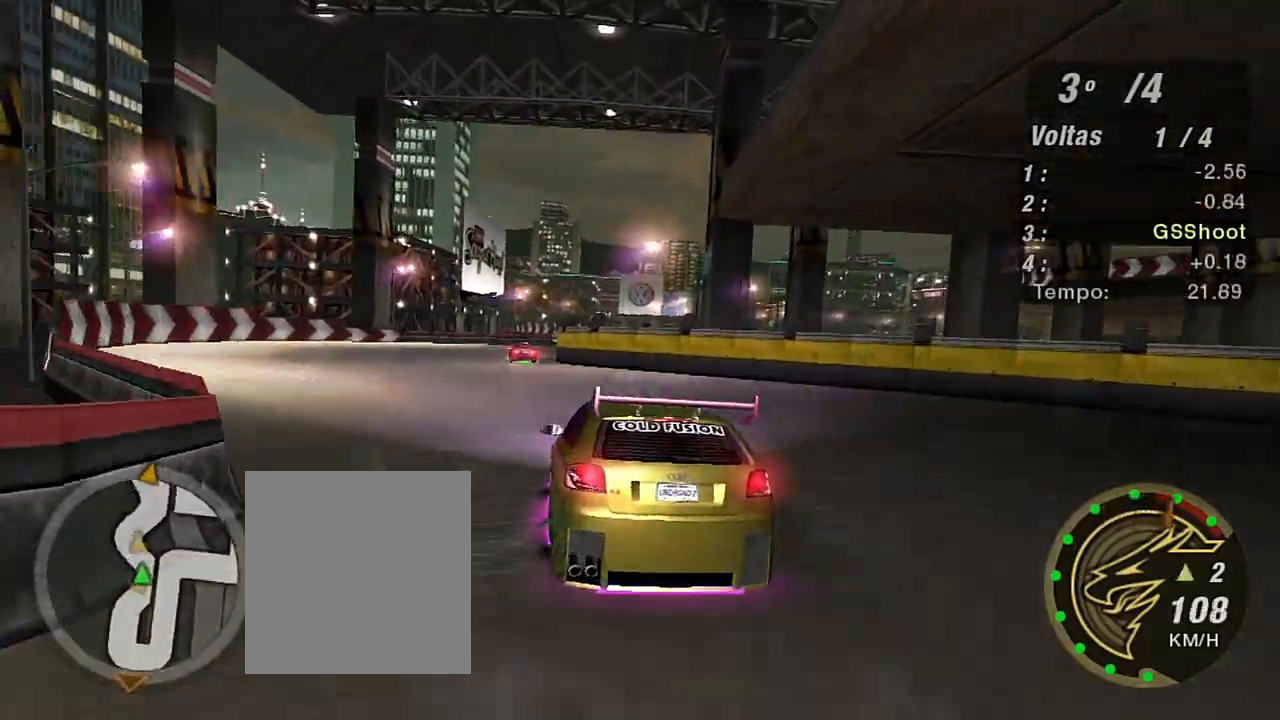
{"buttons": ["R2"], "left_stick": "center", "right_stick": "center", "events": [[67, "left_stick", "up-left"], [167, "R1", "down"], [300, "R1", "up"], [400, "left_stick", "center"]]}
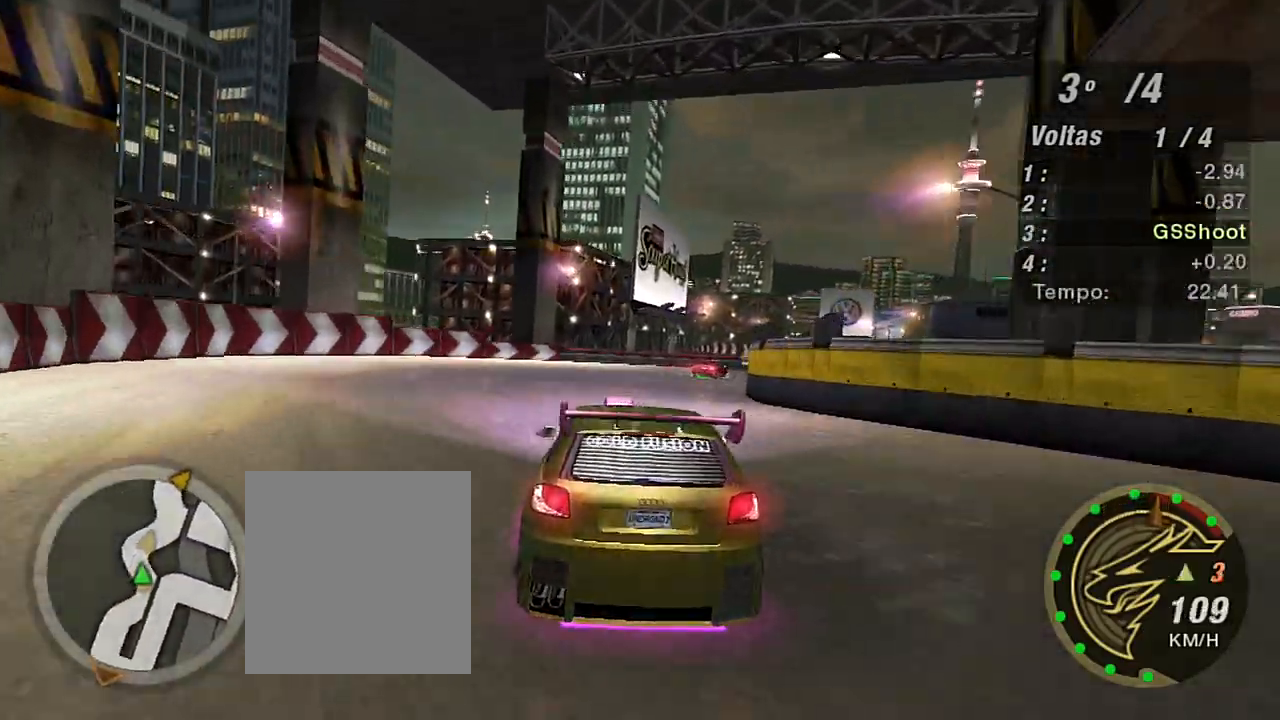
{"buttons": ["R2"], "left_stick": "up-right", "right_stick": "center", "events": [[201, "left_stick", "up-right"]]}
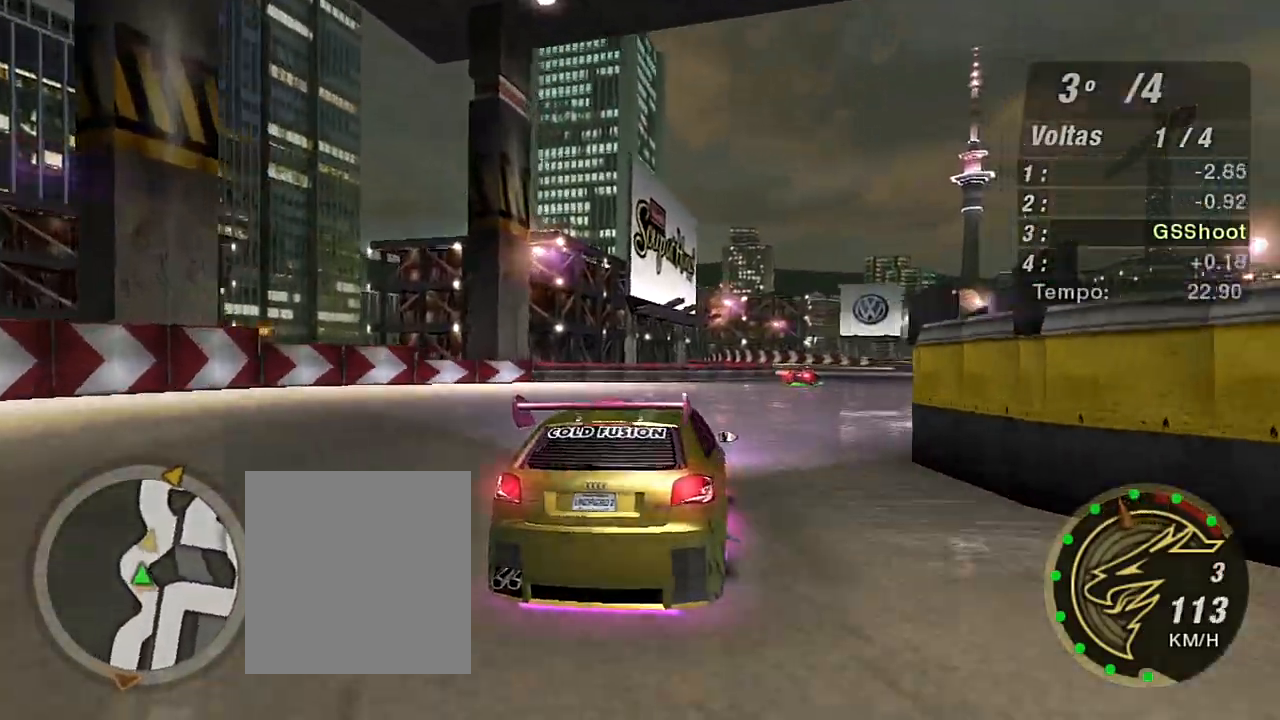
{"buttons": ["R2"], "left_stick": "center", "right_stick": "center", "events": [[33, "left_stick", "center"], [167, "left_stick", "up-right"], [434, "left_stick", "center"]]}
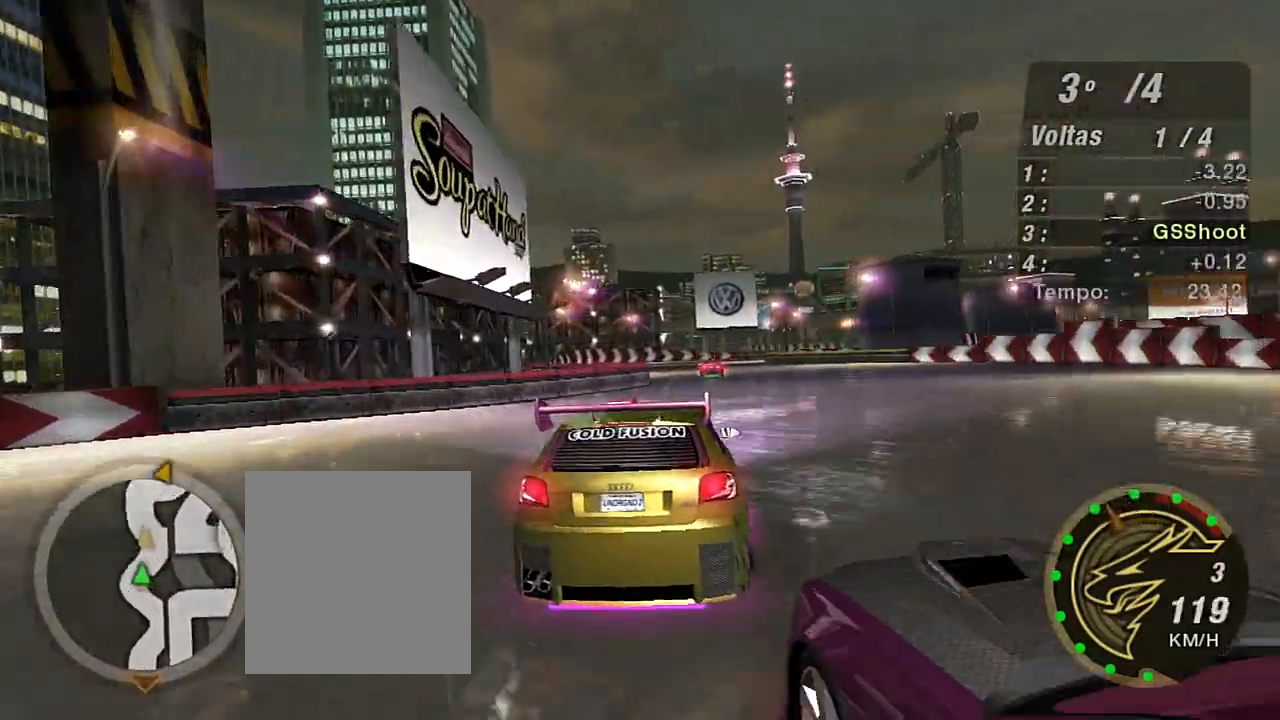
{"buttons": ["R2"], "left_stick": "left", "right_stick": "center", "events": [[100, "left_stick", "up-right"], [301, "left_stick", "center"], [401, "left_stick", "left"]]}
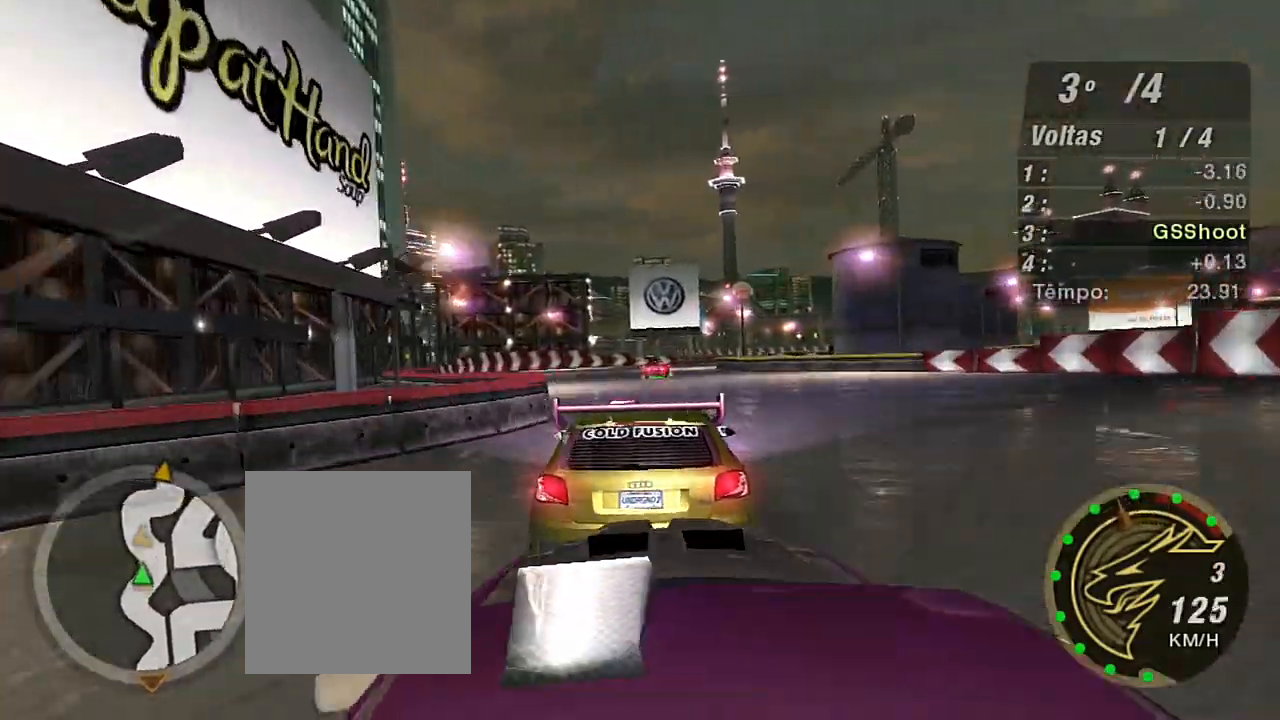
{"buttons": ["R2"], "left_stick": "up-right", "right_stick": "center", "events": [[33, "left_stick", "center"], [133, "left_stick", "left"], [267, "left_stick", "center"], [500, "left_stick", "up-right"]]}
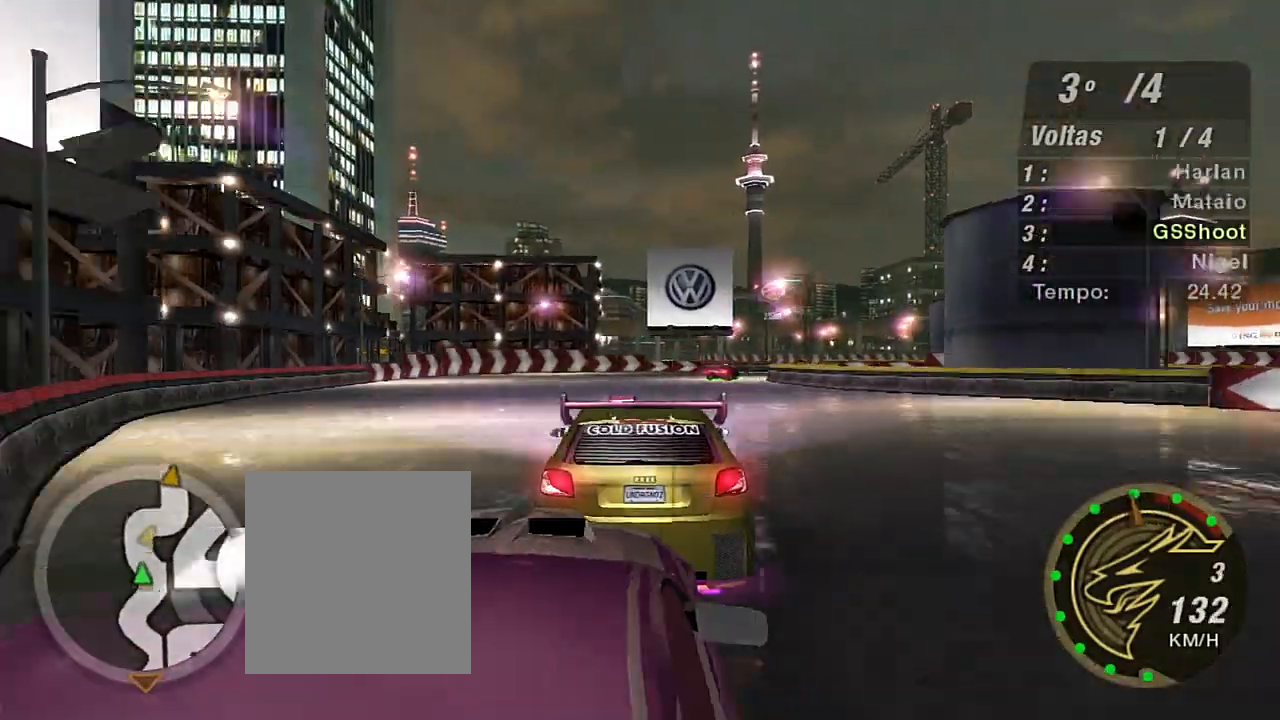
{"buttons": ["R2"], "left_stick": "up-right", "right_stick": "center", "events": [[234, "left_stick", "center"], [434, "left_stick", "up-right"]]}
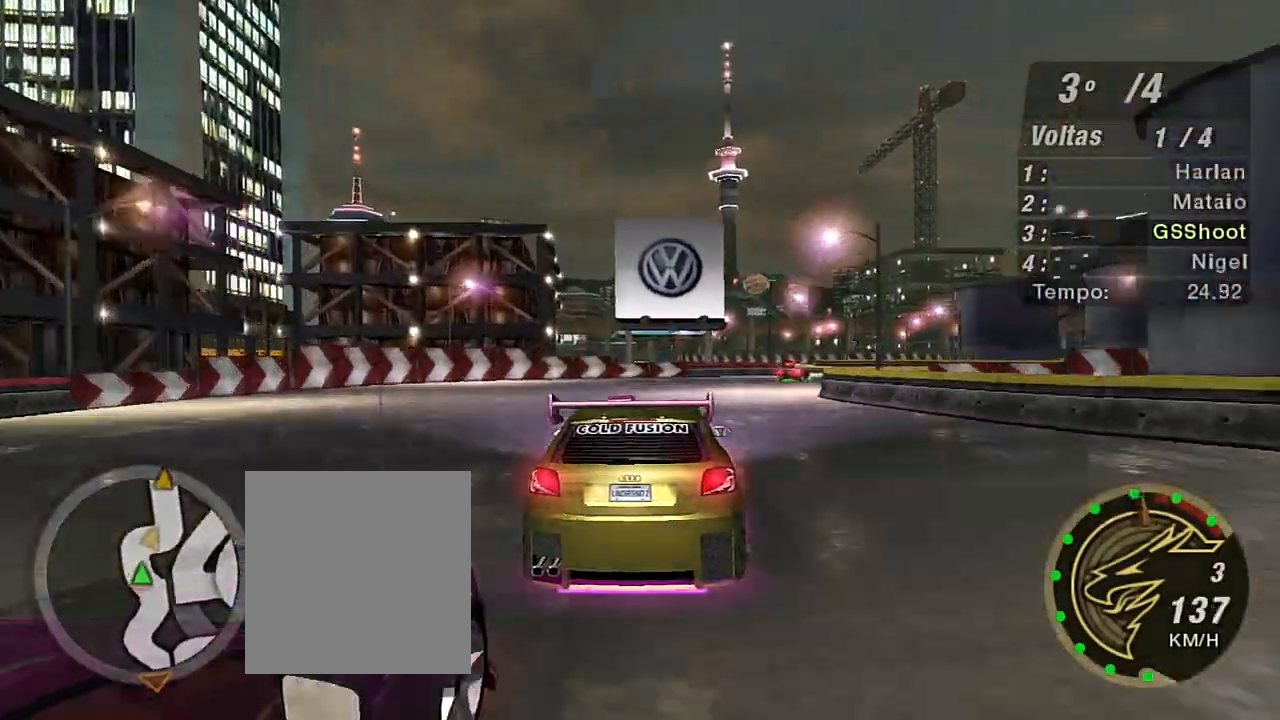
{"buttons": ["R2"], "left_stick": "center", "right_stick": "center", "events": [[434, "left_stick", "center"]]}
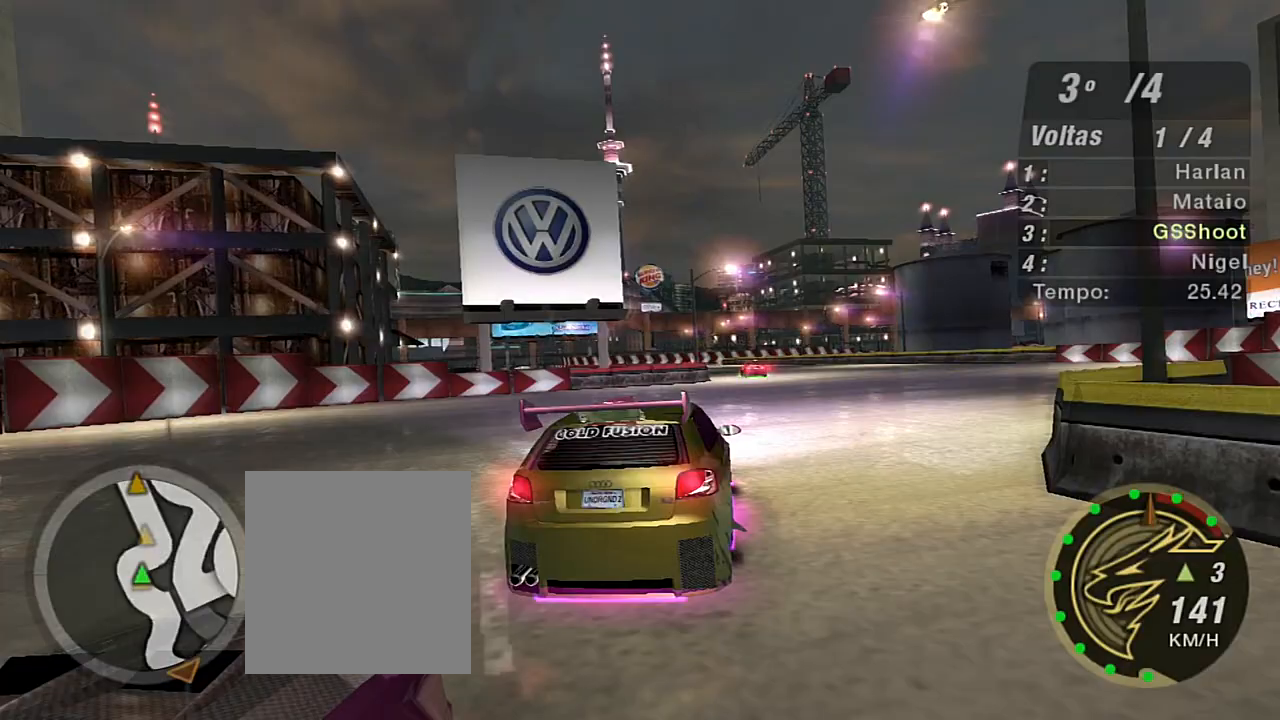
{"buttons": ["R2"], "left_stick": "center", "right_stick": "center", "events": [[134, "left_stick", "up-right"], [467, "left_stick", "center"]]}